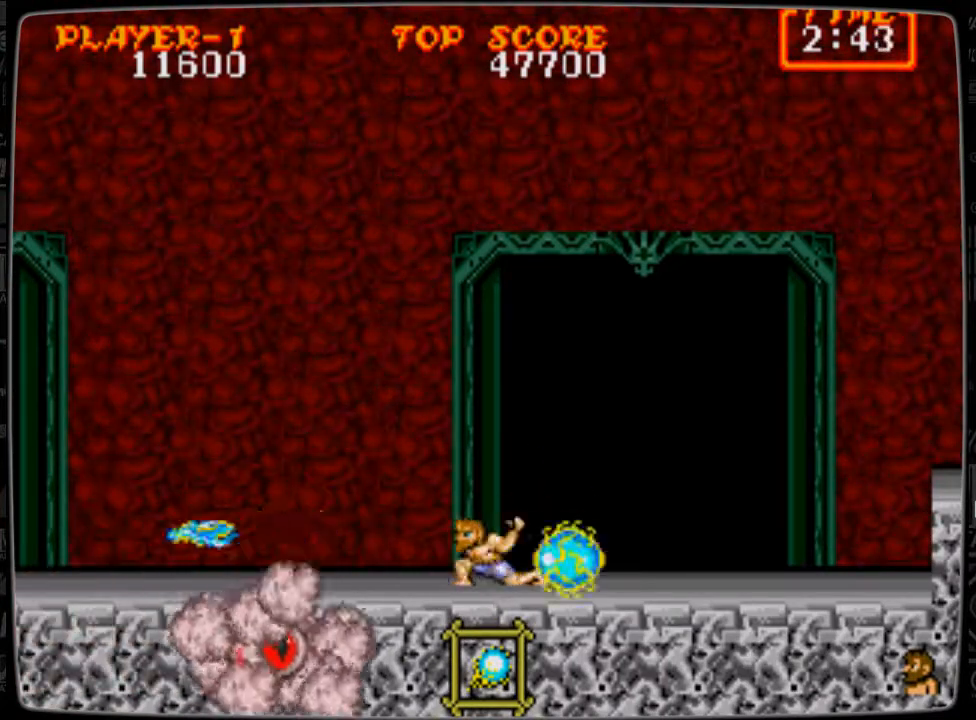
Gameplay with a controller; each line is a JSON object with the inputs held at the frame after it. "events" lists button and stick changes between this image and that frame as [ms after this image, input, new state], when the widget could be followed in between. Not read: L3 R3.
{"buttons": ["DPAD_DOWN", "DPAD_LEFT"], "events": [[42, "DPAD_DOWN", "up"], [42, "DPAD_RIGHT", "down"], [333, "DPAD_LEFT", "down"], [333, "DPAD_RIGHT", "up"], [417, "A", "down"], [500, "A", "up"], [500, "DPAD_DOWN", "down"]]}
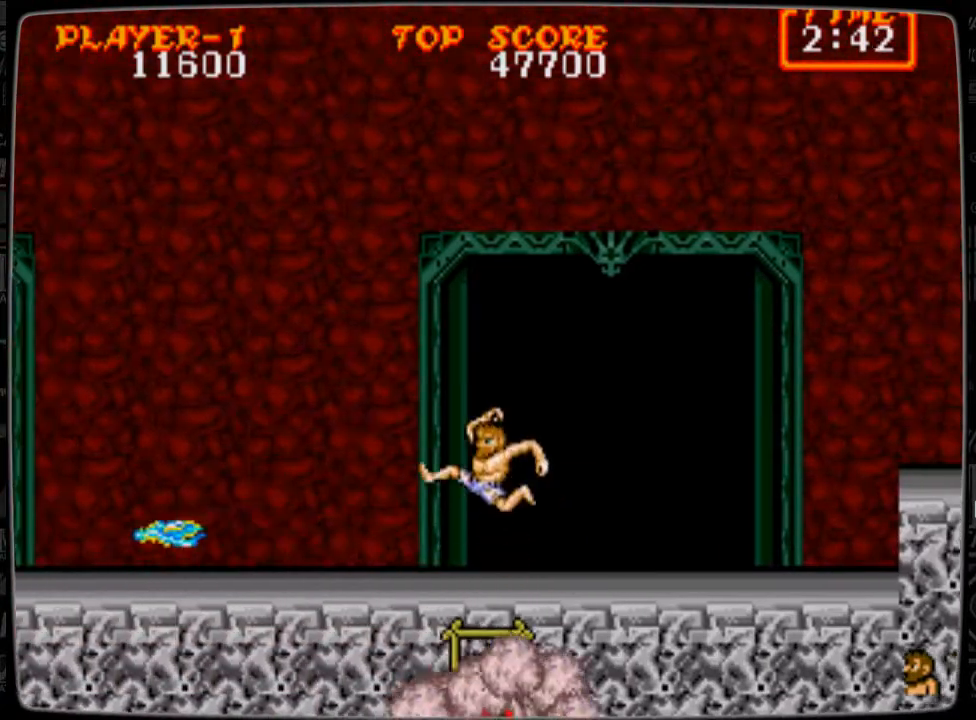
{"buttons": ["DPAD_LEFT"], "events": [[42, "DPAD_LEFT", "up"], [84, "B", "down"], [167, "B", "up"], [251, "B", "down"], [292, "B", "up"], [292, "DPAD_DOWN", "up"], [417, "DPAD_LEFT", "down"]]}
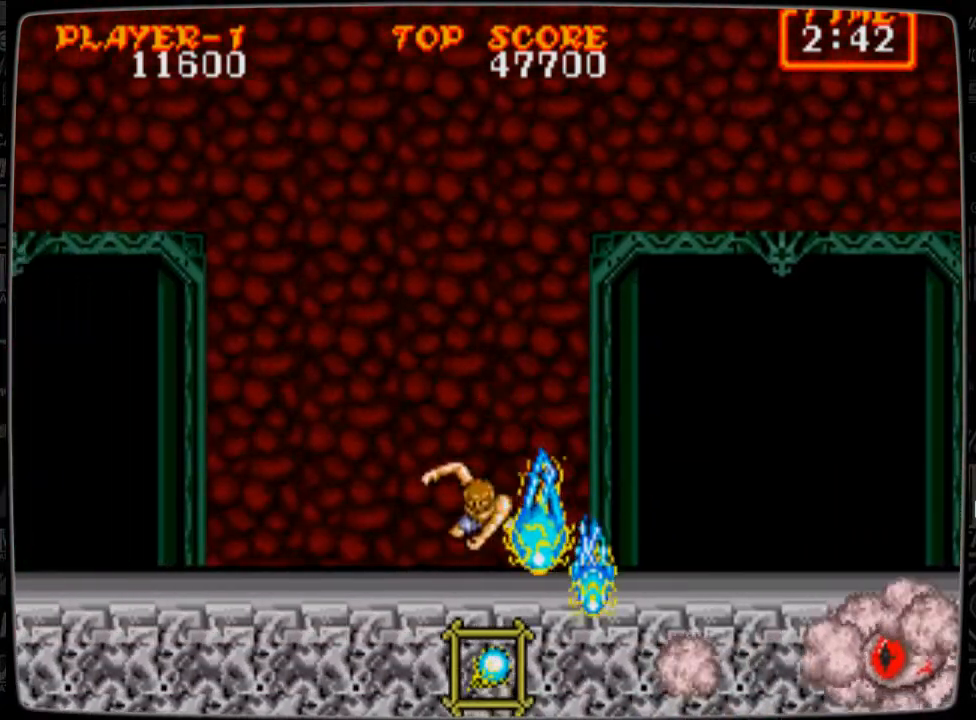
{"buttons": ["DPAD_LEFT"], "events": [[375, "A", "down"], [459, "A", "up"]]}
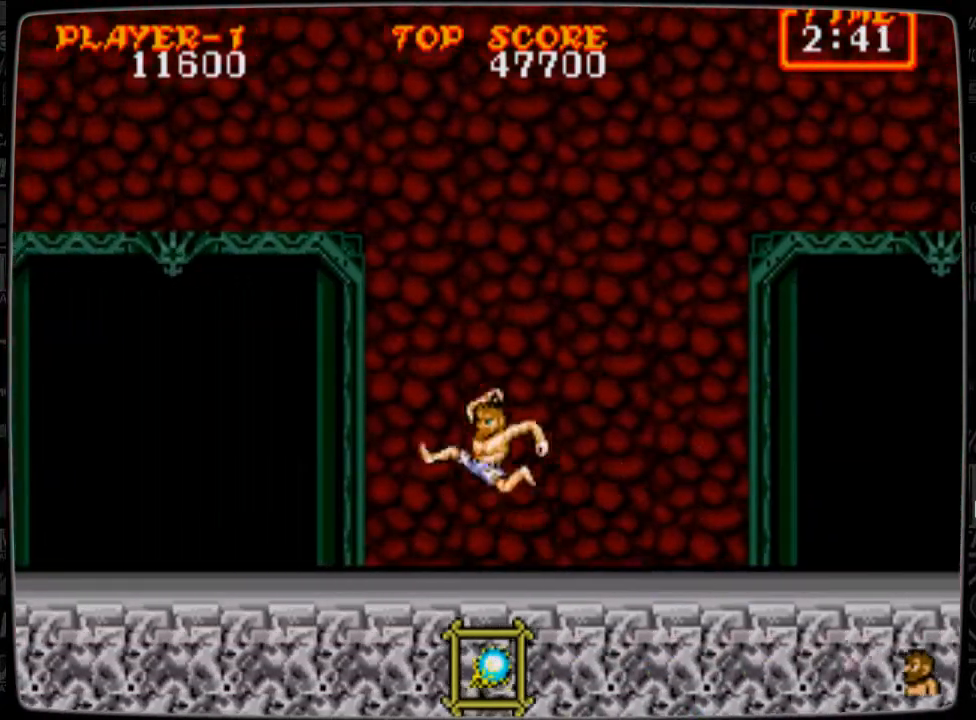
{"buttons": ["DPAD_RIGHT"], "events": [[84, "DPAD_LEFT", "up"], [125, "DPAD_RIGHT", "down"], [167, "B", "down"], [209, "B", "up"], [334, "B", "down"], [417, "B", "up"]]}
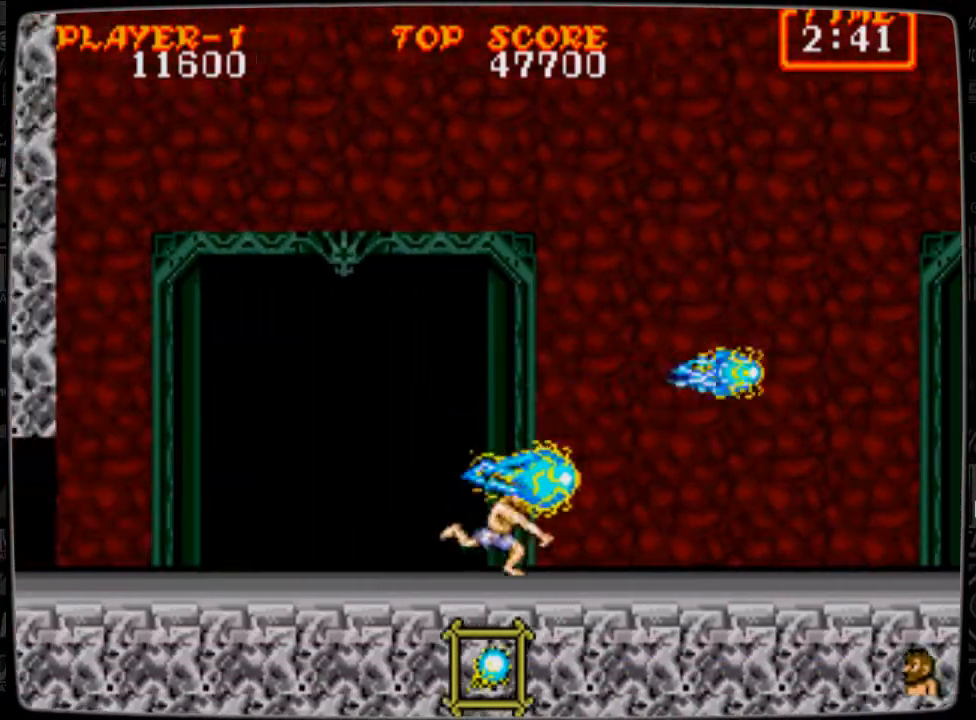
{"buttons": [], "events": [[42, "DPAD_RIGHT", "up"], [292, "DPAD_RIGHT", "down"], [375, "B", "down"], [459, "B", "up"], [459, "DPAD_RIGHT", "up"]]}
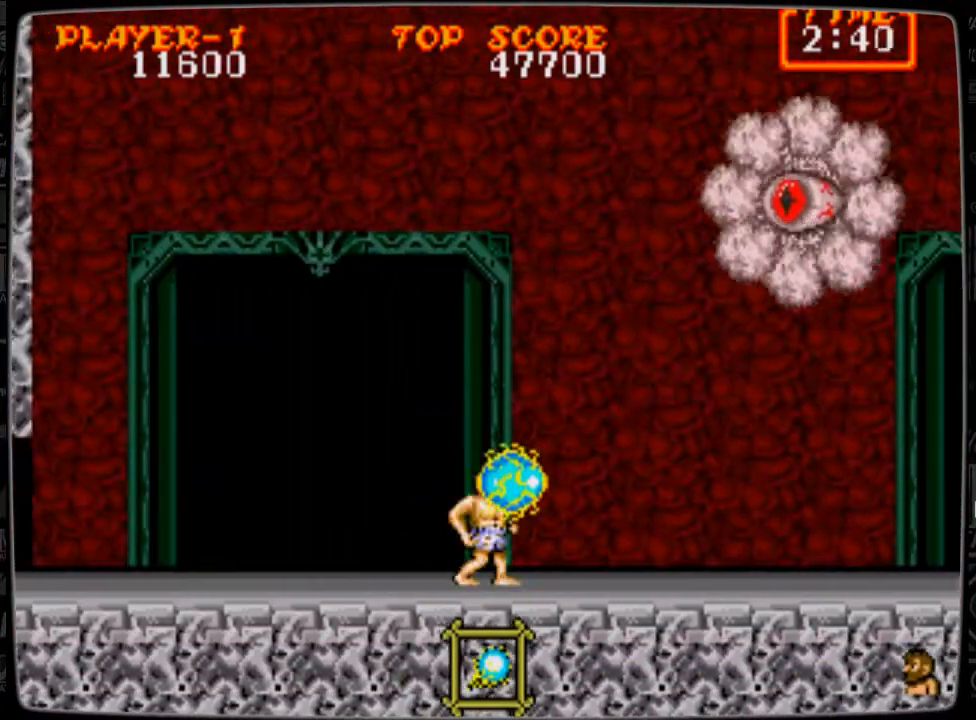
{"buttons": ["DPAD_UP"], "events": [[42, "B", "down"], [84, "B", "up"], [84, "DPAD_UP", "down"], [209, "B", "down"], [292, "B", "up"], [334, "B", "down"], [459, "B", "up"]]}
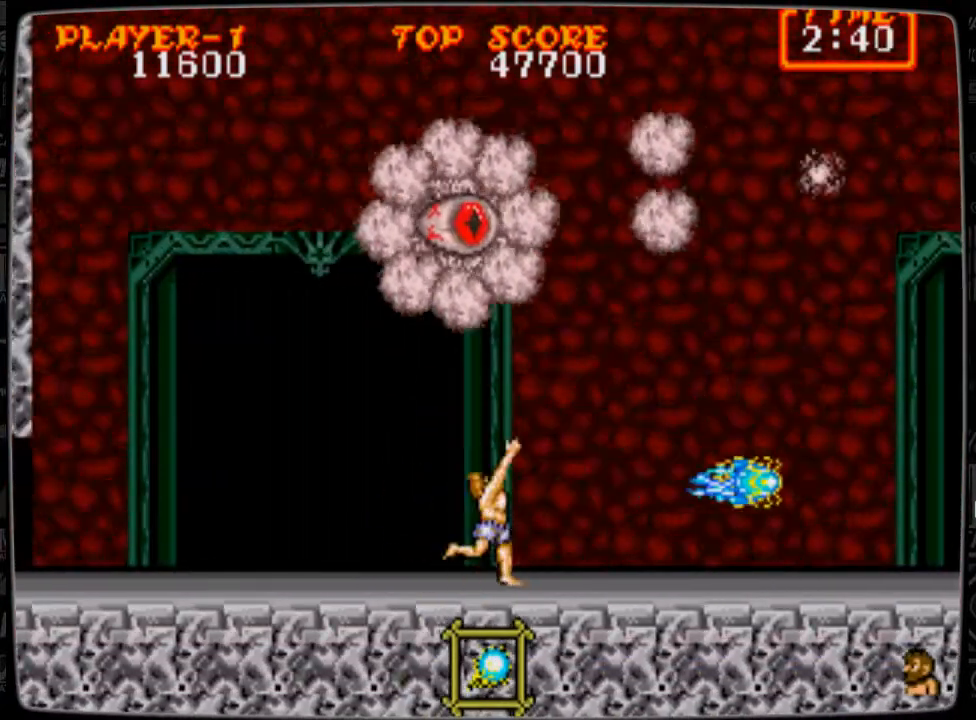
{"buttons": ["DPAD_RIGHT"], "events": [[42, "B", "down"], [83, "B", "up"], [167, "DPAD_RIGHT", "down"], [167, "DPAD_UP", "up"]]}
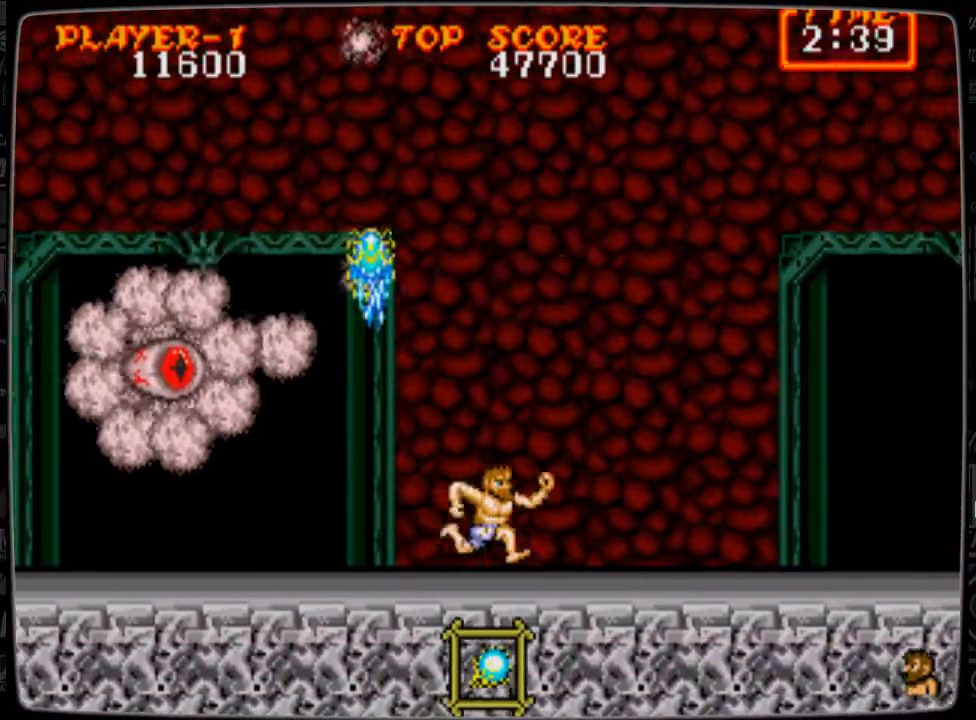
{"buttons": ["DPAD_RIGHT"], "events": []}
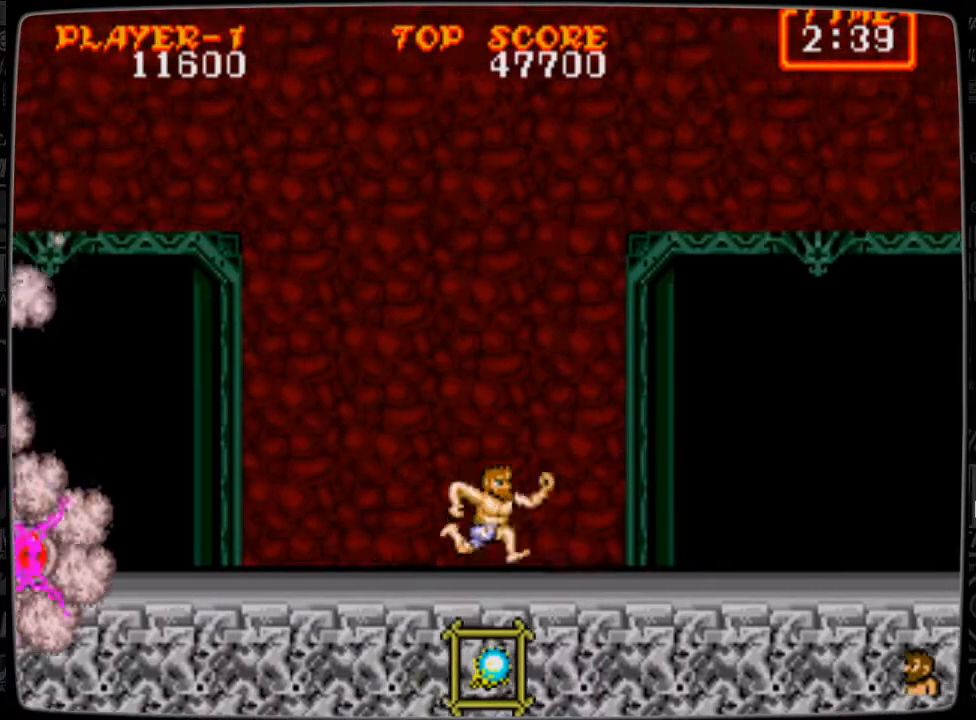
{"buttons": ["DPAD_RIGHT"], "events": []}
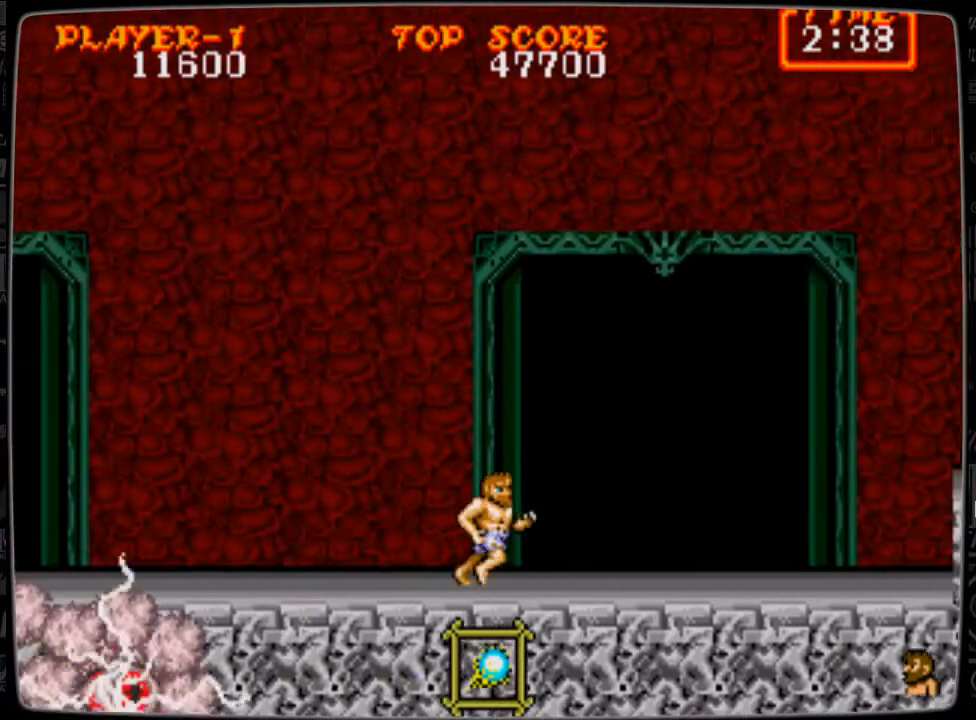
{"buttons": ["DPAD_RIGHT"], "events": []}
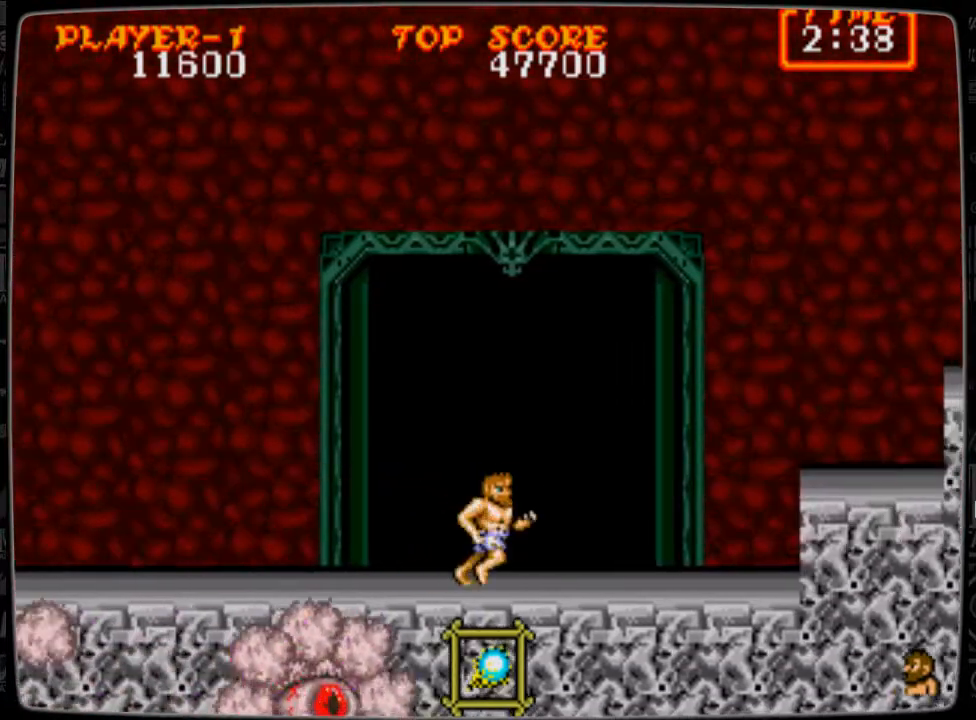
{"buttons": ["A", "DPAD_RIGHT"], "events": [[208, "A", "down"]]}
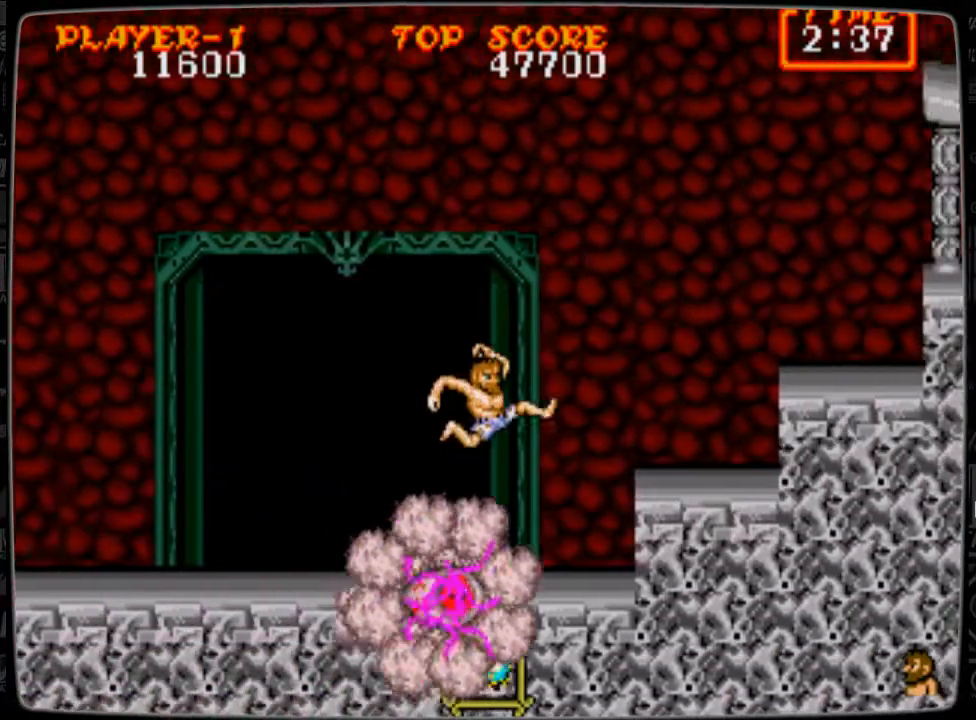
{"buttons": ["A", "DPAD_RIGHT"], "events": [[209, "DPAD_RIGHT", "up"], [251, "DPAD_LEFT", "down"], [334, "DPAD_LEFT", "up"], [334, "DPAD_RIGHT", "down"], [417, "A", "up"], [501, "A", "down"]]}
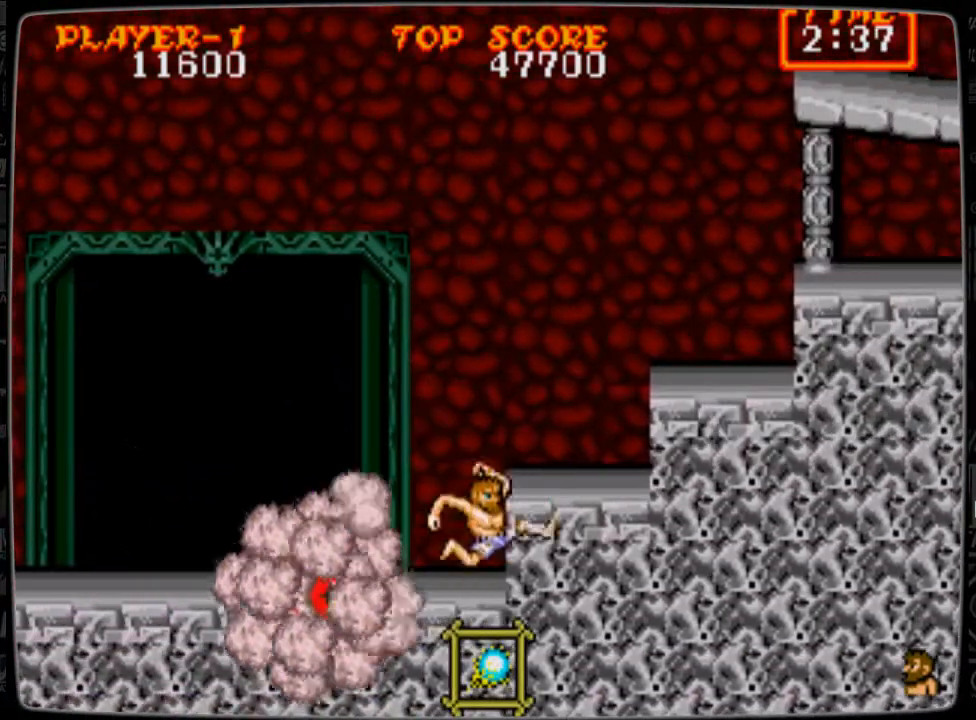
{"buttons": ["DPAD_LEFT"], "events": [[208, "A", "up"], [500, "DPAD_LEFT", "down"], [500, "DPAD_RIGHT", "up"]]}
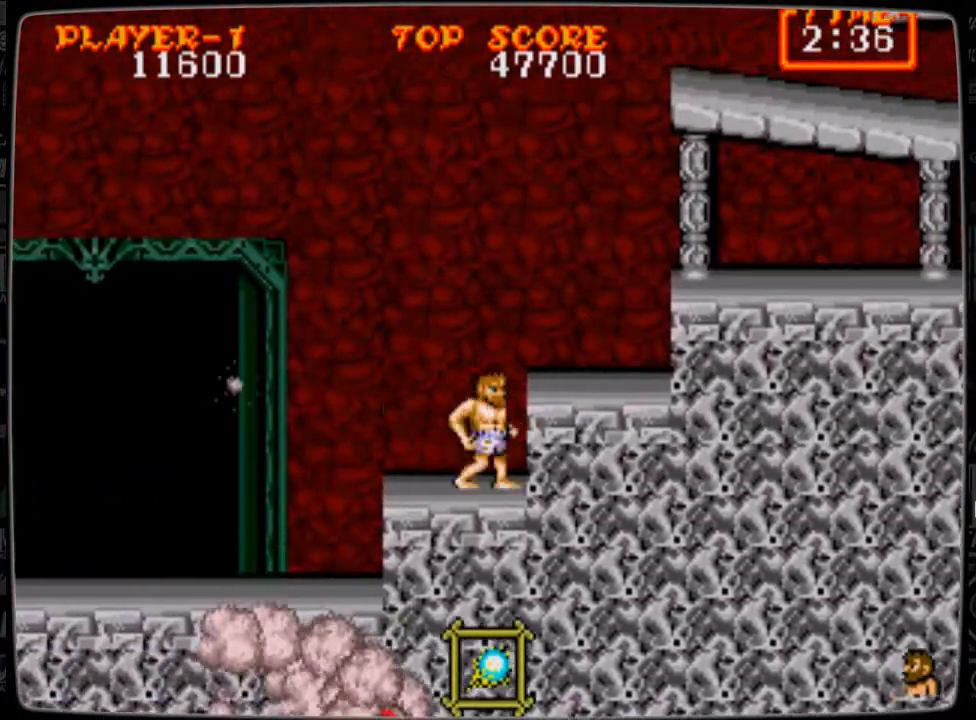
{"buttons": ["DPAD_LEFT"], "events": [[167, "A", "down"], [376, "A", "up"]]}
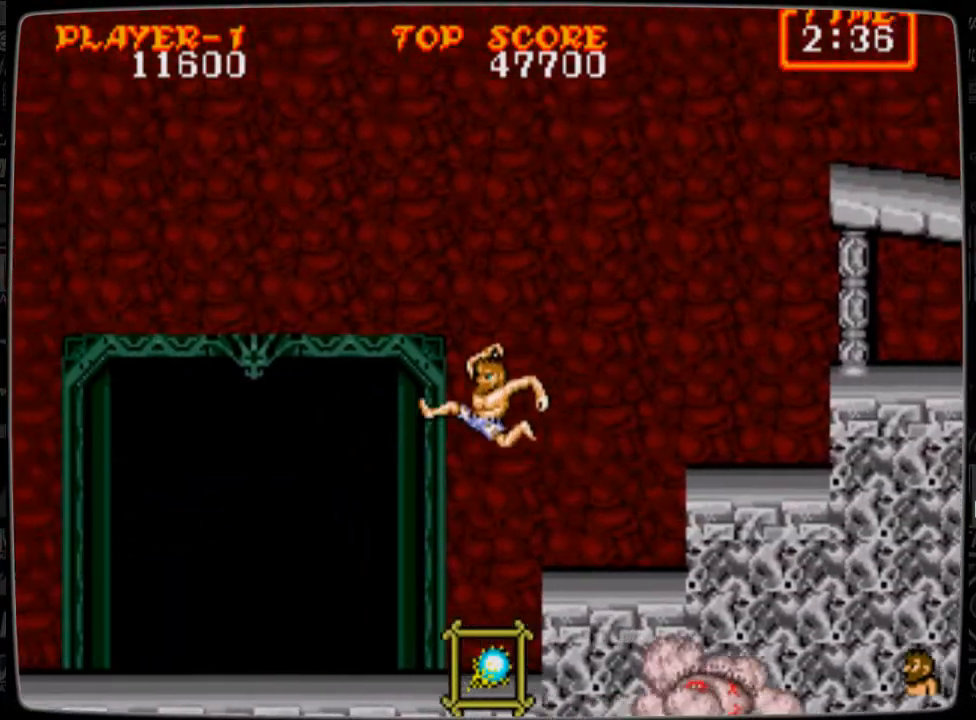
{"buttons": ["DPAD_LEFT"], "events": []}
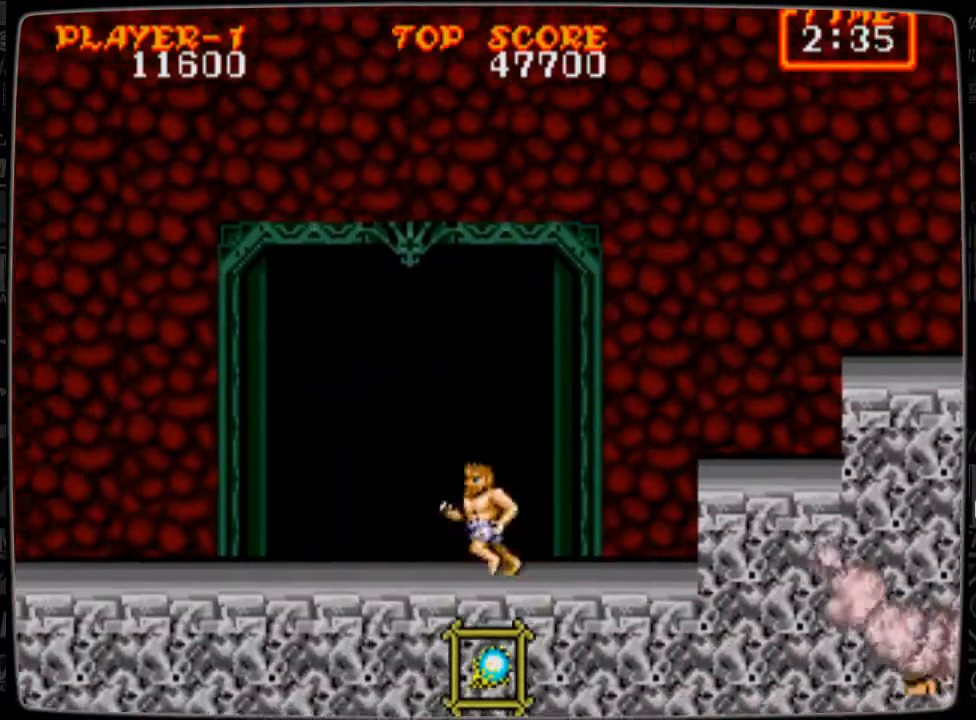
{"buttons": ["DPAD_RIGHT"], "events": [[334, "DPAD_LEFT", "up"], [376, "DPAD_RIGHT", "down"]]}
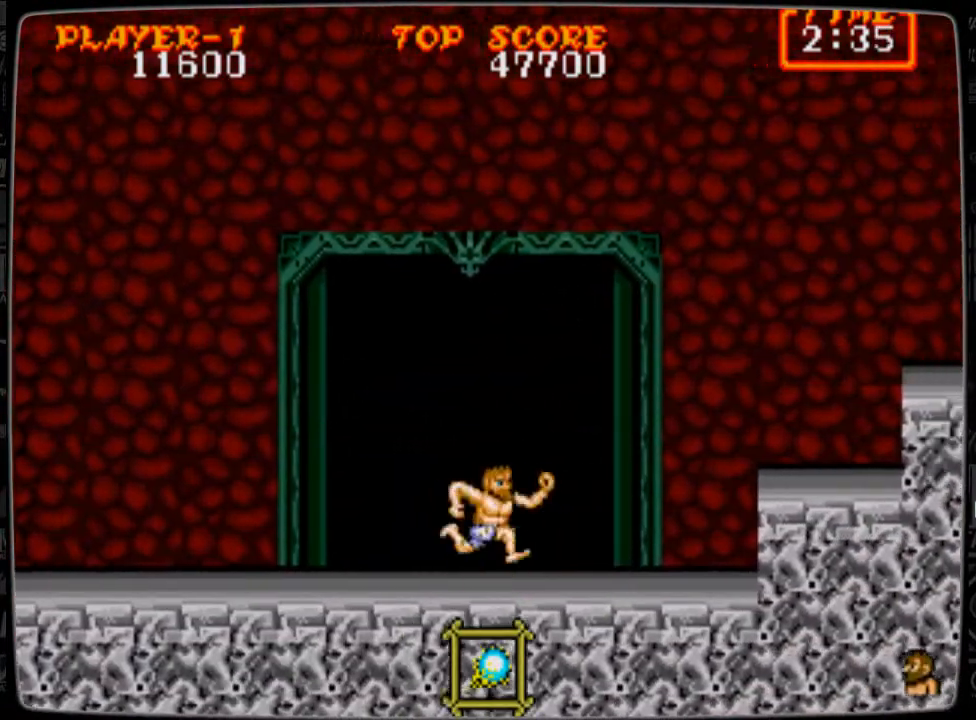
{"buttons": [], "events": [[83, "DPAD_RIGHT", "up"]]}
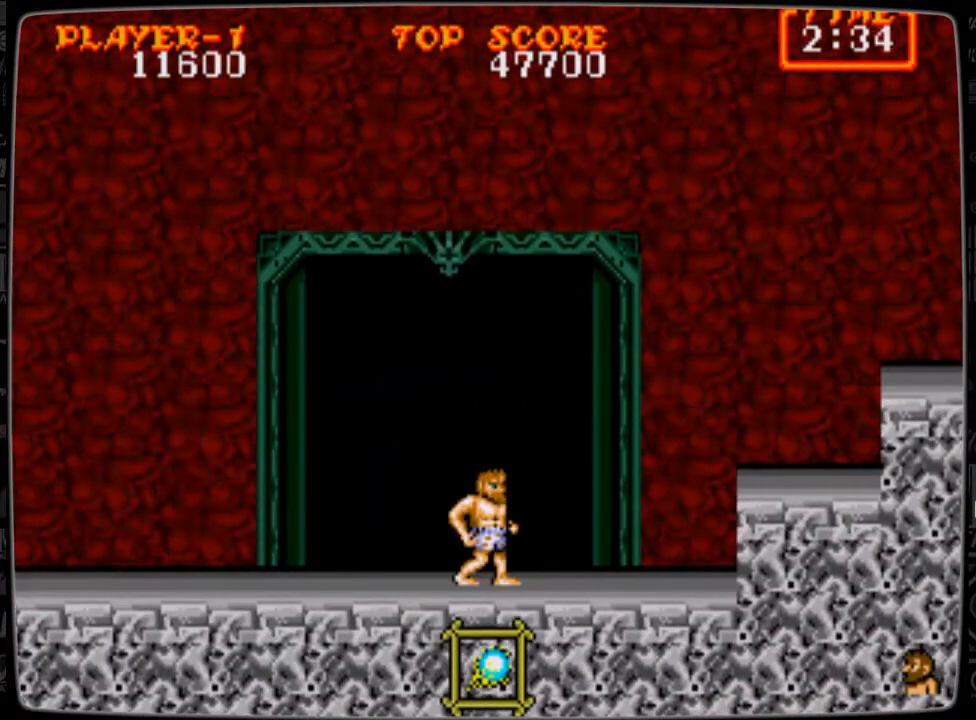
{"buttons": [], "events": []}
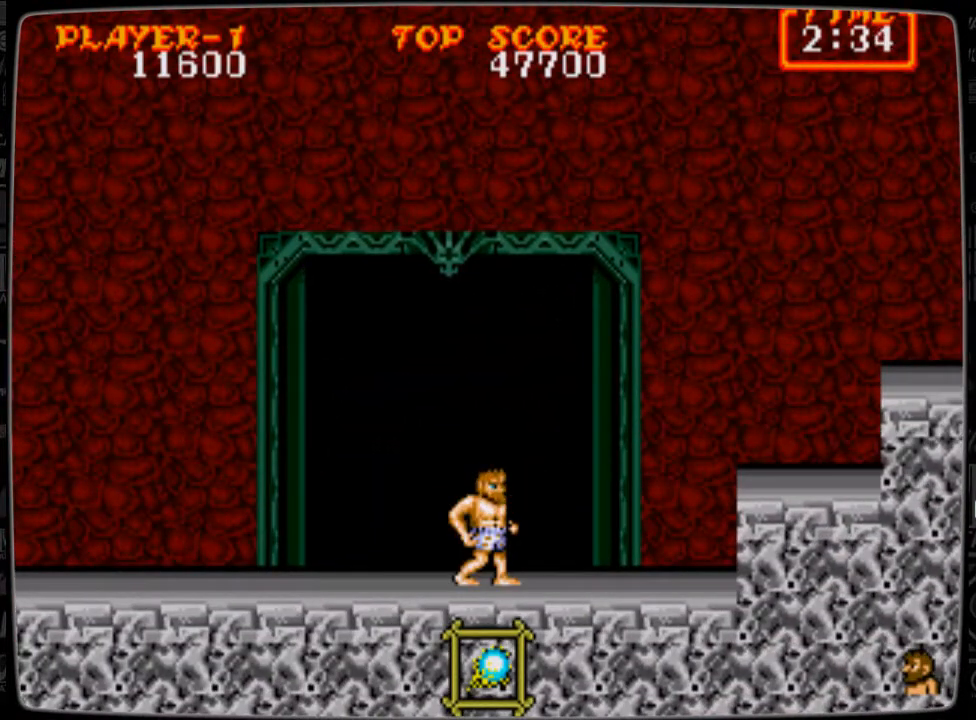
{"buttons": ["DPAD_LEFT"], "events": [[167, "DPAD_LEFT", "down"]]}
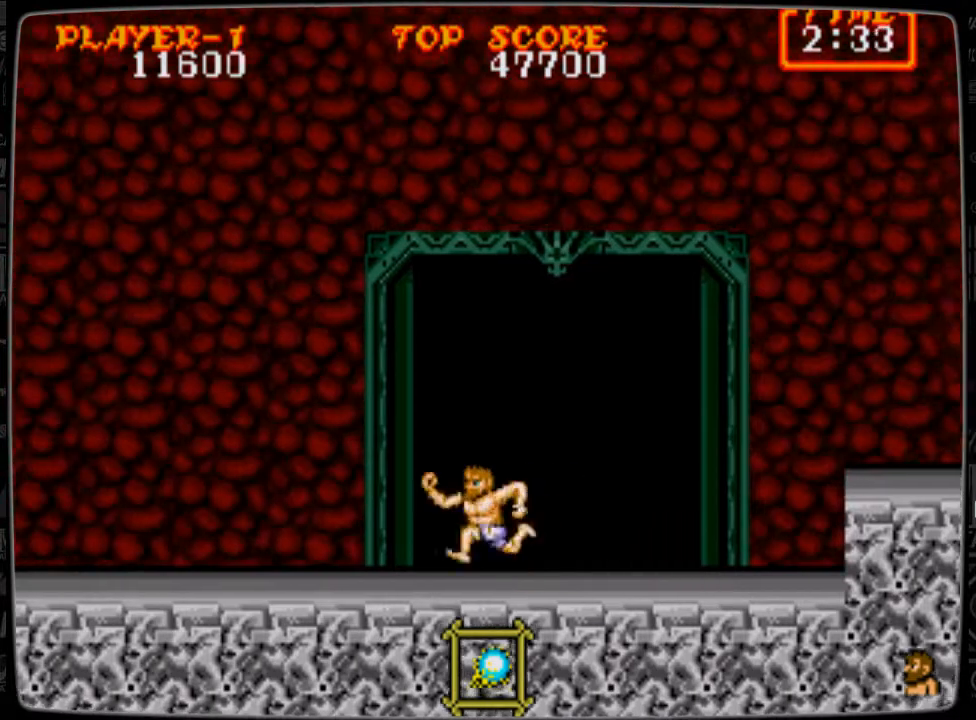
{"buttons": ["DPAD_RIGHT"], "events": [[167, "DPAD_LEFT", "up"], [209, "DPAD_RIGHT", "down"]]}
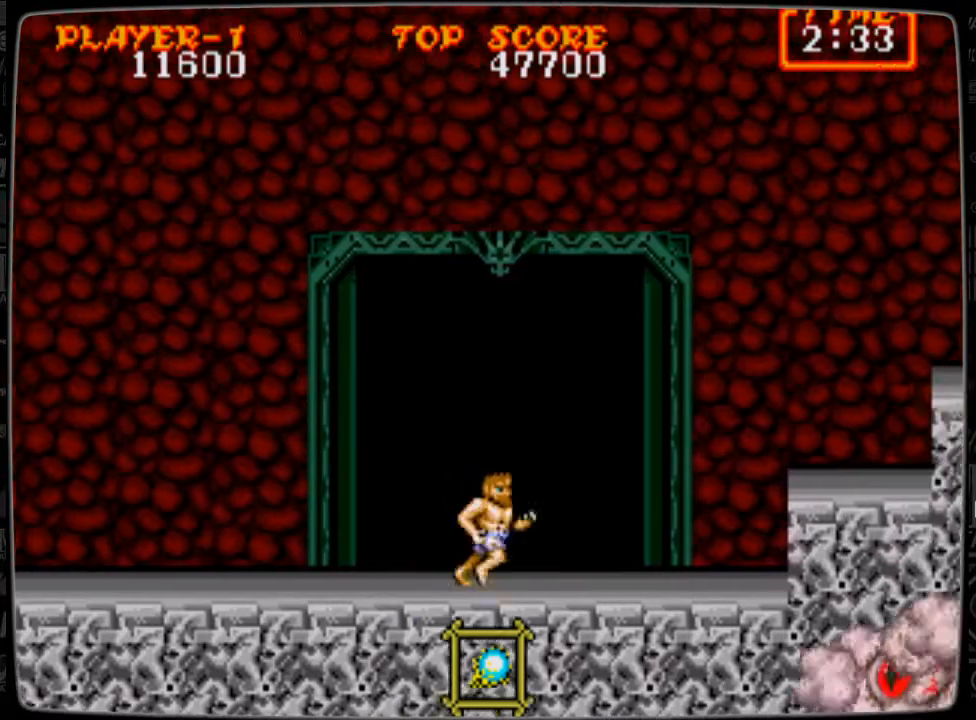
{"buttons": [], "events": [[167, "DPAD_LEFT", "down"], [167, "DPAD_RIGHT", "up"], [500, "DPAD_LEFT", "up"]]}
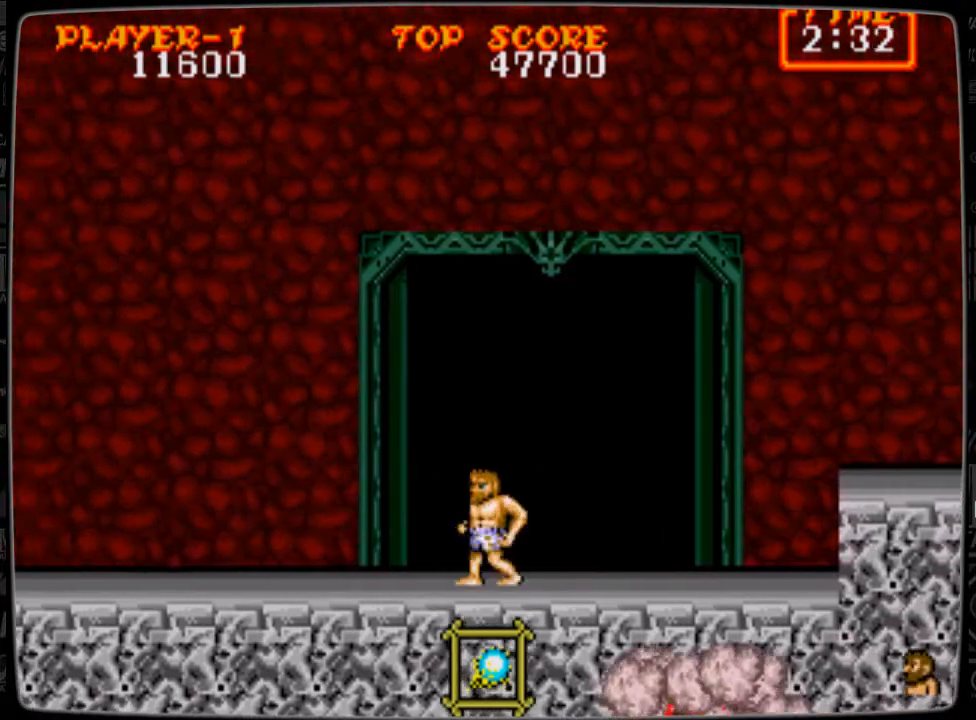
{"buttons": ["DPAD_DOWN"], "events": [[42, "DPAD_RIGHT", "down"], [84, "A", "down"], [125, "A", "up"], [125, "DPAD_DOWN", "down"], [251, "B", "down"], [251, "DPAD_RIGHT", "up"], [334, "B", "up"], [376, "B", "down"], [459, "B", "up"]]}
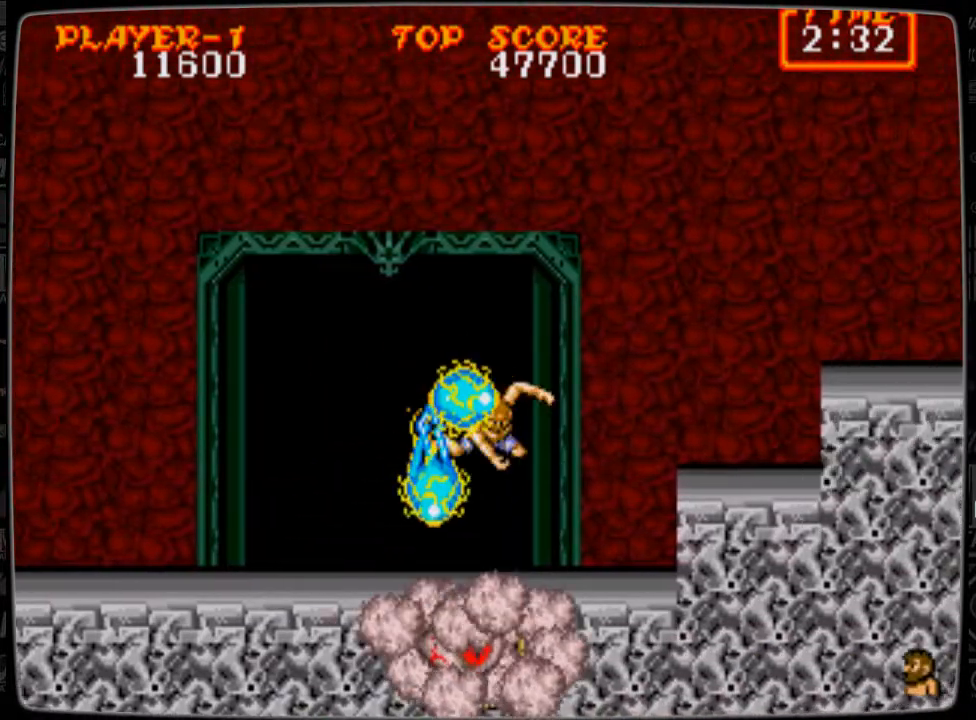
{"buttons": ["DPAD_RIGHT"], "events": [[42, "B", "down"], [83, "B", "up"], [167, "DPAD_DOWN", "up"], [208, "DPAD_RIGHT", "down"], [334, "A", "down"], [459, "A", "up"]]}
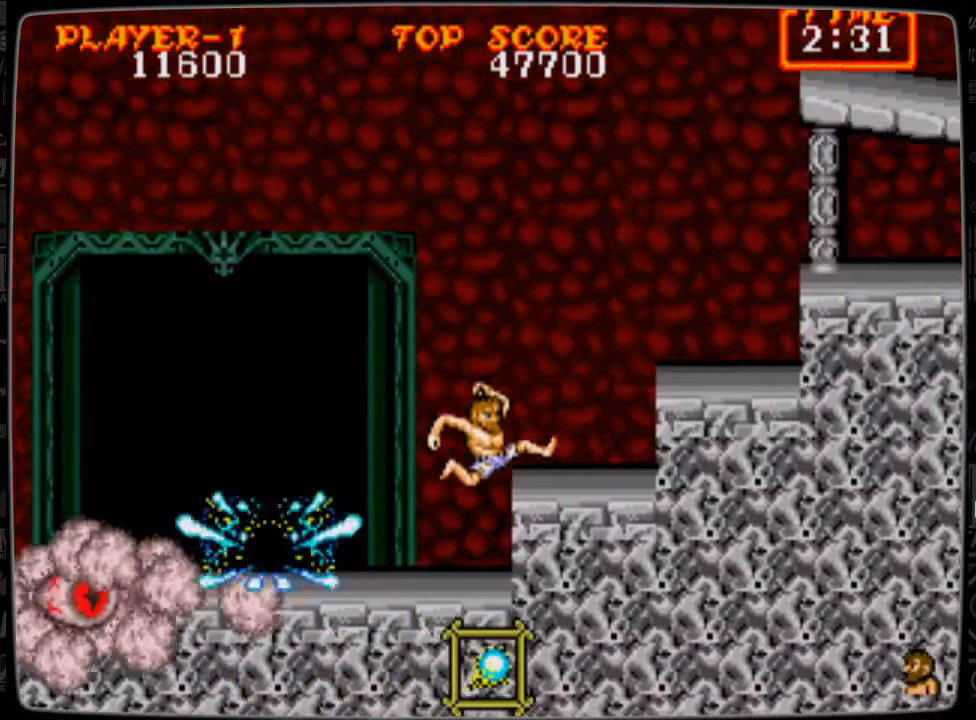
{"buttons": [], "events": [[251, "DPAD_RIGHT", "up"], [417, "DPAD_LEFT", "down"], [501, "DPAD_LEFT", "up"]]}
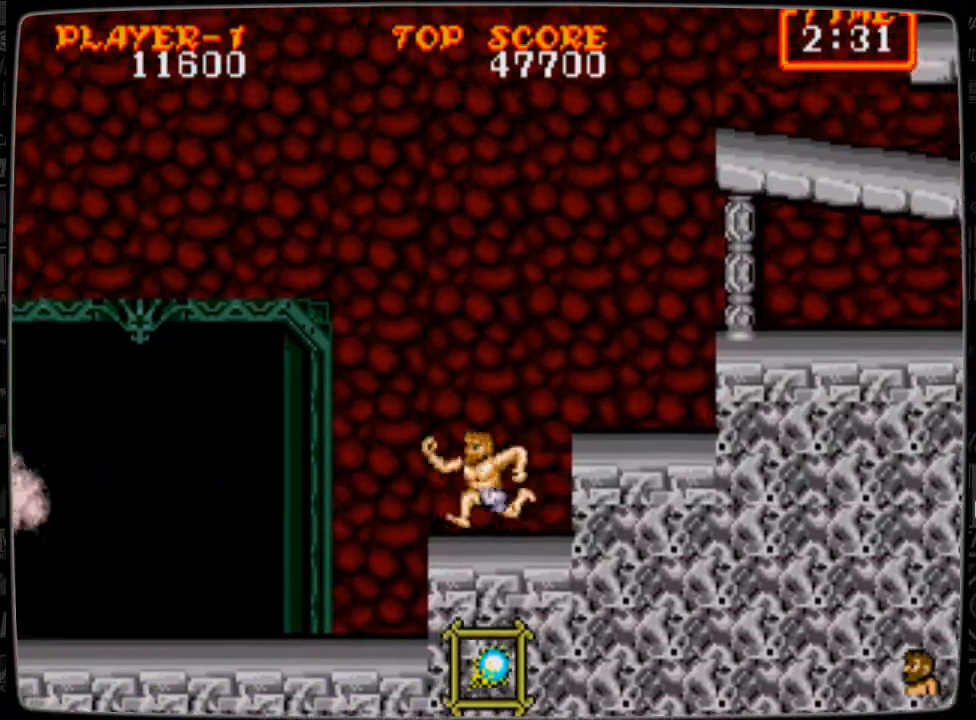
{"buttons": ["B"], "events": [[125, "B", "down"], [208, "B", "up"], [250, "B", "down"], [375, "B", "up"], [417, "B", "down"]]}
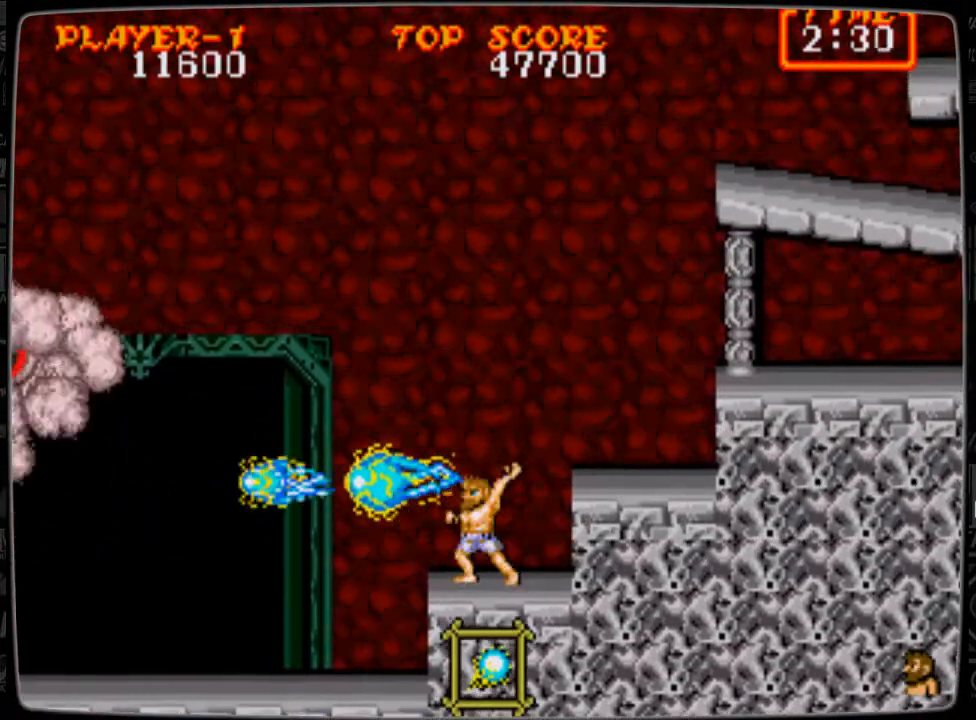
{"buttons": ["B", "DPAD_UP"], "events": [[42, "B", "up"], [84, "DPAD_LEFT", "down"], [209, "DPAD_LEFT", "up"], [292, "DPAD_UP", "down"], [334, "B", "down"], [376, "B", "up"], [501, "B", "down"]]}
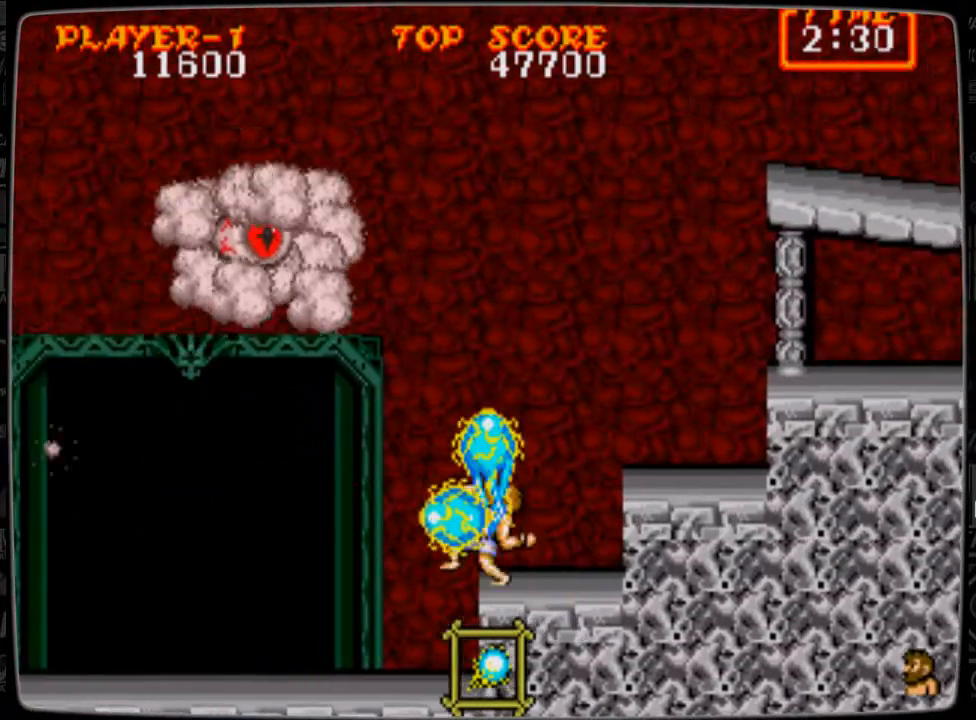
{"buttons": ["B", "DPAD_UP"], "events": [[42, "B", "up"], [125, "B", "down"], [167, "B", "up"], [292, "B", "down"], [375, "B", "up"], [459, "B", "down"]]}
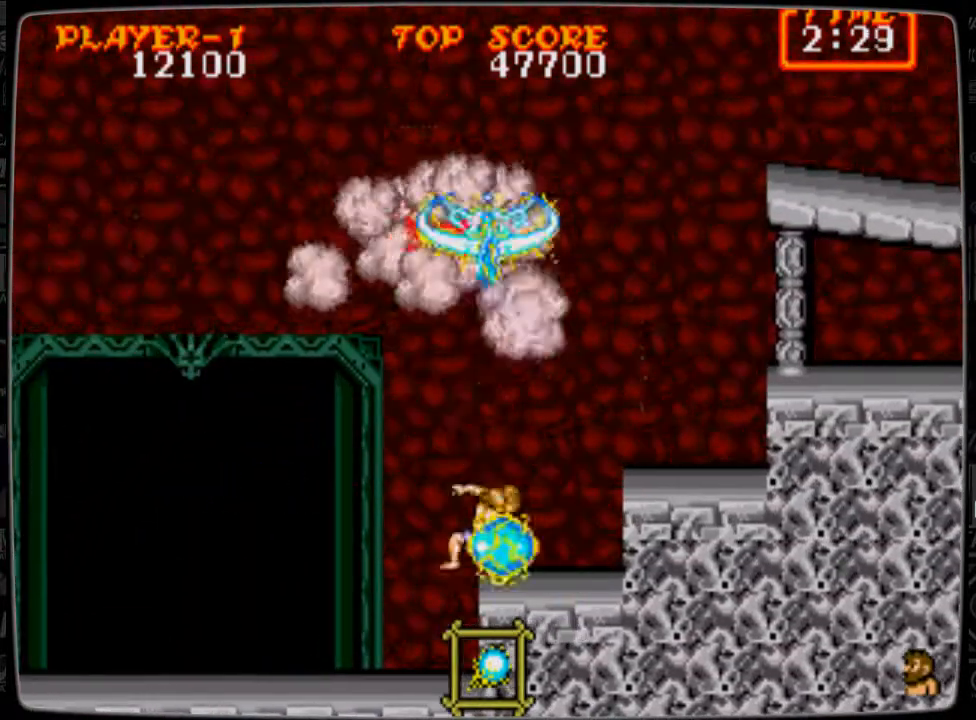
{"buttons": ["A", "DPAD_RIGHT"], "events": [[42, "B", "up"], [84, "B", "down"], [209, "B", "up"], [292, "DPAD_UP", "up"], [334, "DPAD_RIGHT", "down"], [501, "A", "down"]]}
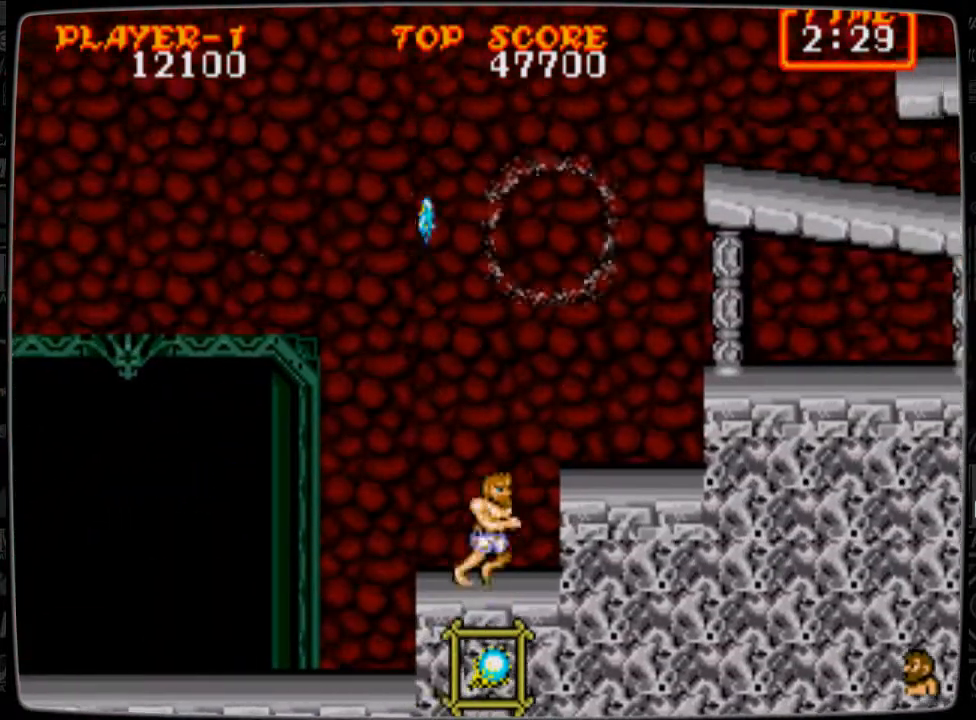
{"buttons": ["A", "DPAD_RIGHT"], "events": [[83, "A", "up"], [500, "A", "down"]]}
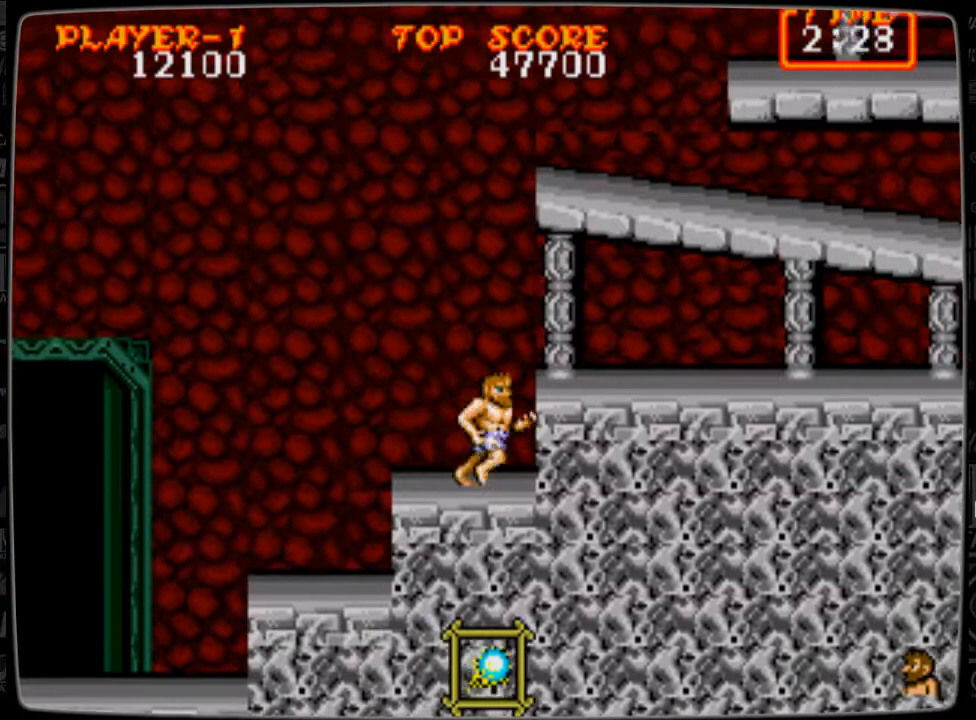
{"buttons": ["DPAD_RIGHT"], "events": [[125, "A", "up"]]}
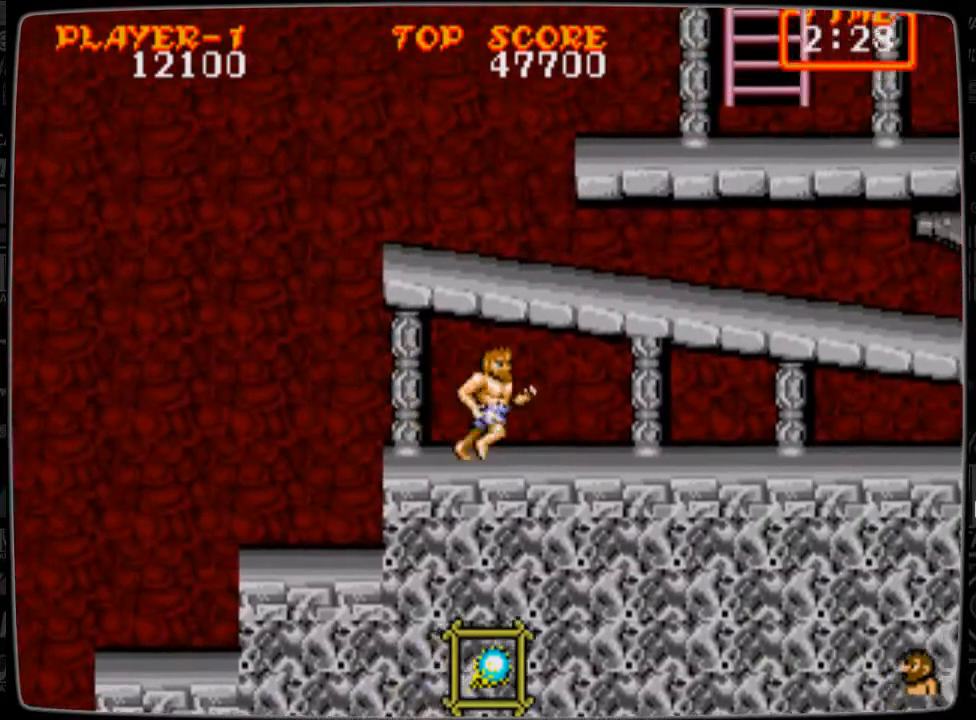
{"buttons": ["DPAD_RIGHT"], "events": []}